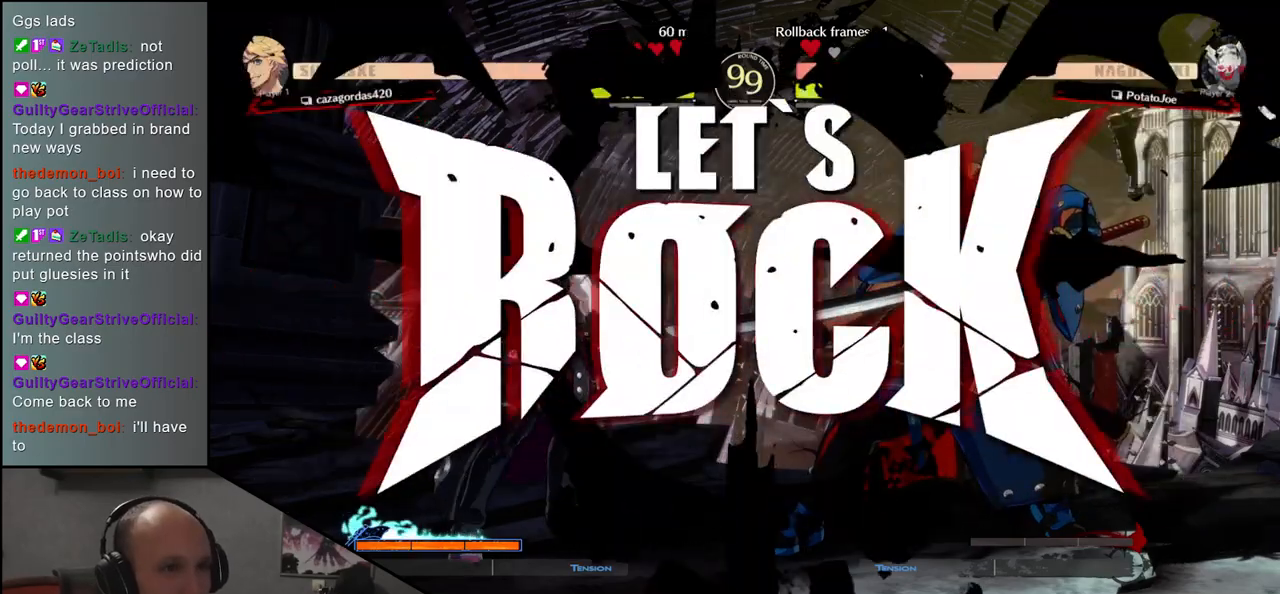
Gameplay with a controller (arcade stick); each line is a JSON object with the inputs held at the frame after it (dt_ms = milliseconds from this image to that frame). "events" lists button and stick changes between this image and that frame as [ms after this image, input, new state], when the widget could be followed in between. Not read: L3 R3.
{"dt_ms": 500, "buttons": ["SQUARE"], "left_stick": "left", "events": [[350, "left_stick", "right"], [433, "left_stick", "down"], [483, "SQUARE", "down"], [483, "left_stick", "left"]]}
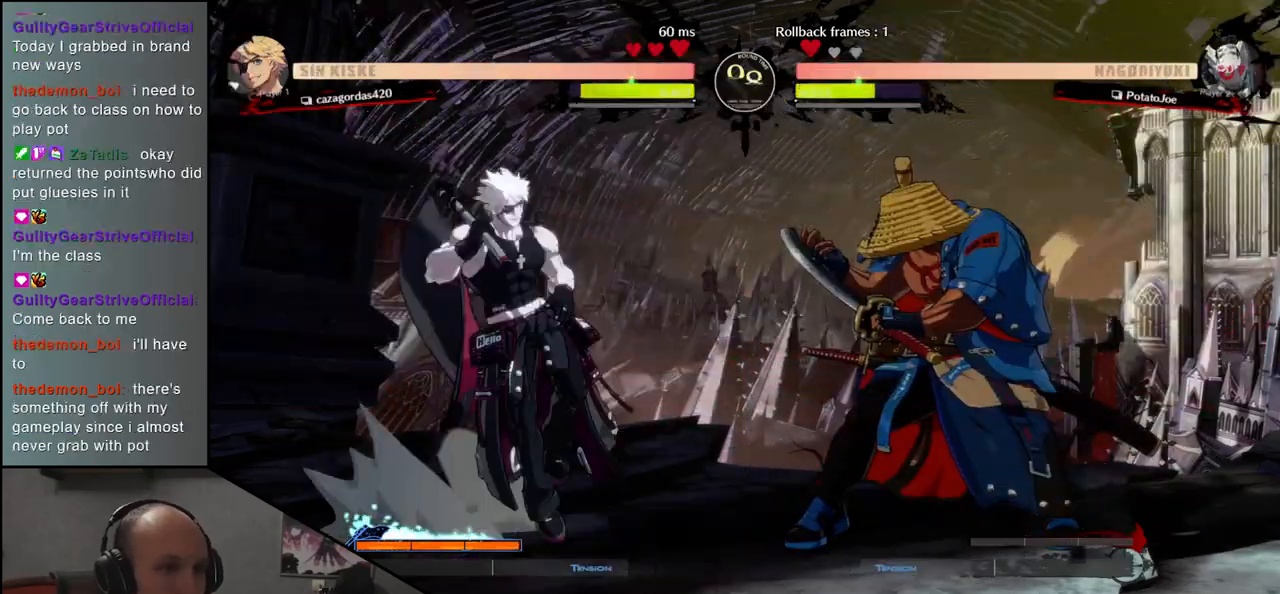
{"dt_ms": 500, "buttons": [], "left_stick": "center", "events": [[433, "SQUARE", "up"], [483, "left_stick", "center"]]}
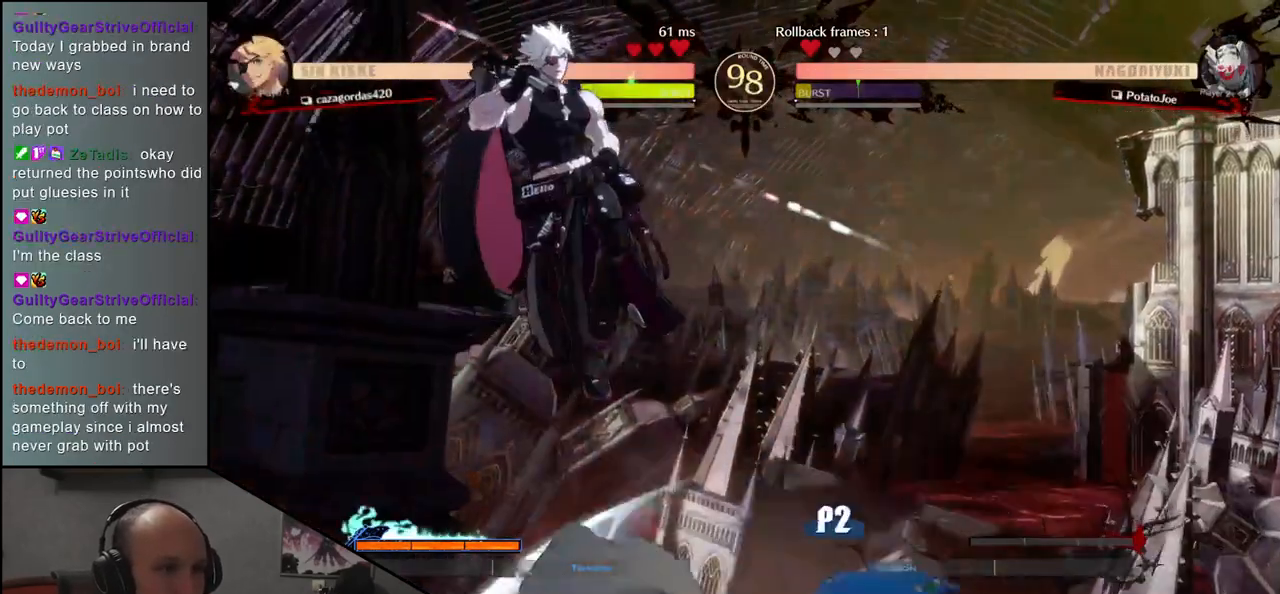
{"dt_ms": 500, "buttons": [], "left_stick": "right", "events": [[300, "left_stick", "right"]]}
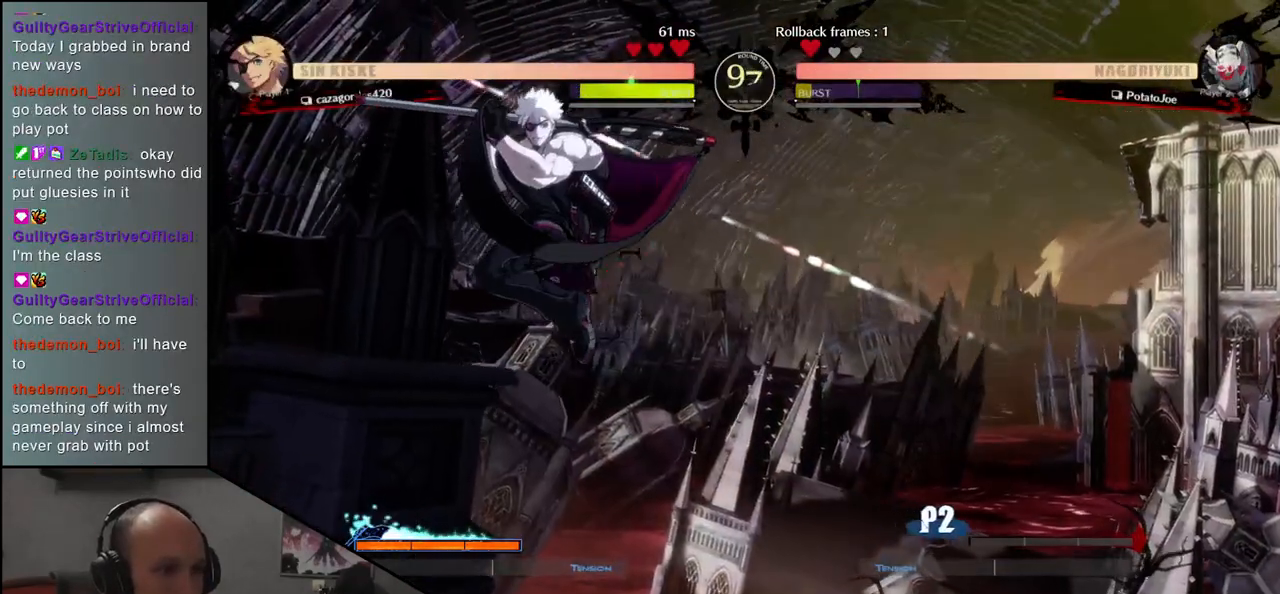
{"dt_ms": 500, "buttons": [], "left_stick": "right", "events": []}
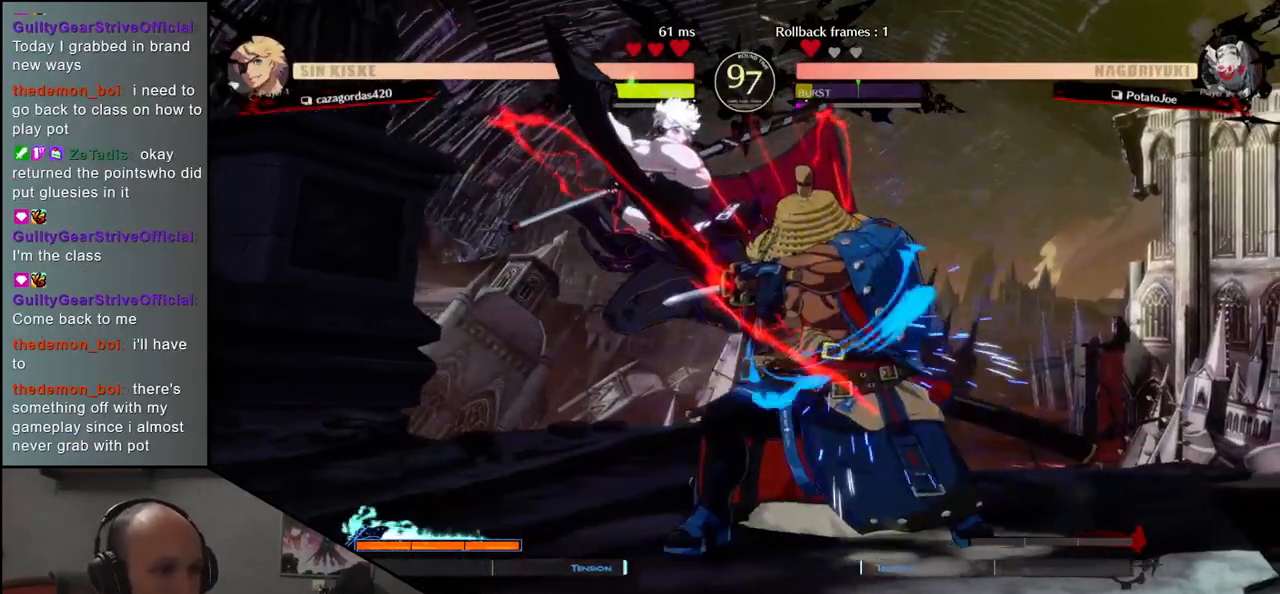
{"dt_ms": 1000, "buttons": [], "left_stick": "center"}
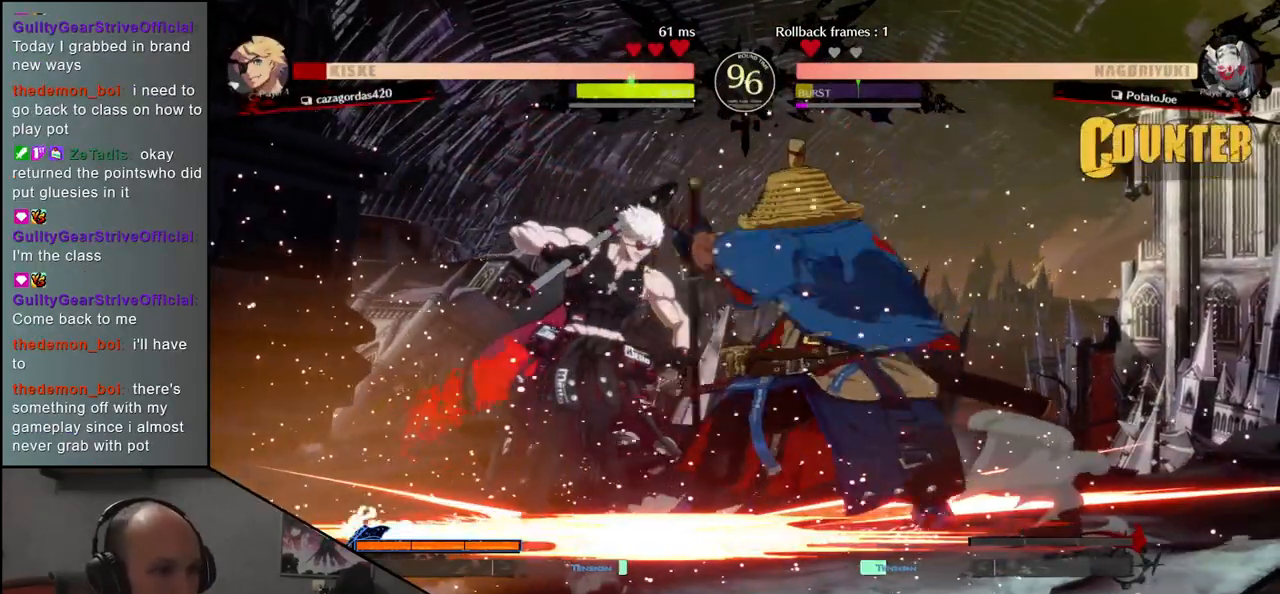
{"dt_ms": 500, "buttons": ["L1"], "left_stick": "center", "events": [[33, "L1", "down"], [100, "L1", "up"], [300, "left_stick", "left"], [383, "left_stick", "down"], [433, "left_stick", "right"], [467, "L1", "down"], [500, "left_stick", "center"]]}
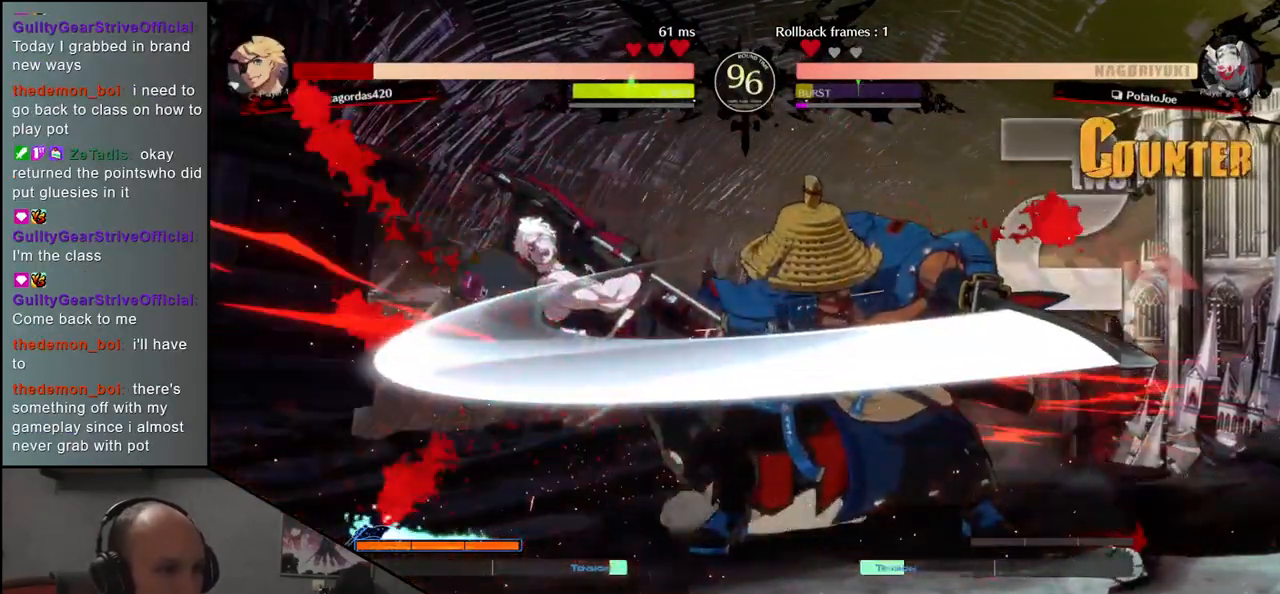
{"dt_ms": 500, "buttons": [], "left_stick": "left", "events": [[33, "left_stick", "left"], [50, "L1", "up"], [150, "left_stick", "down"], [167, "L1", "down"], [233, "L1", "up"], [233, "left_stick", "left"], [317, "left_stick", "down"], [350, "L1", "down"], [433, "left_stick", "left"], [467, "L1", "up"]]}
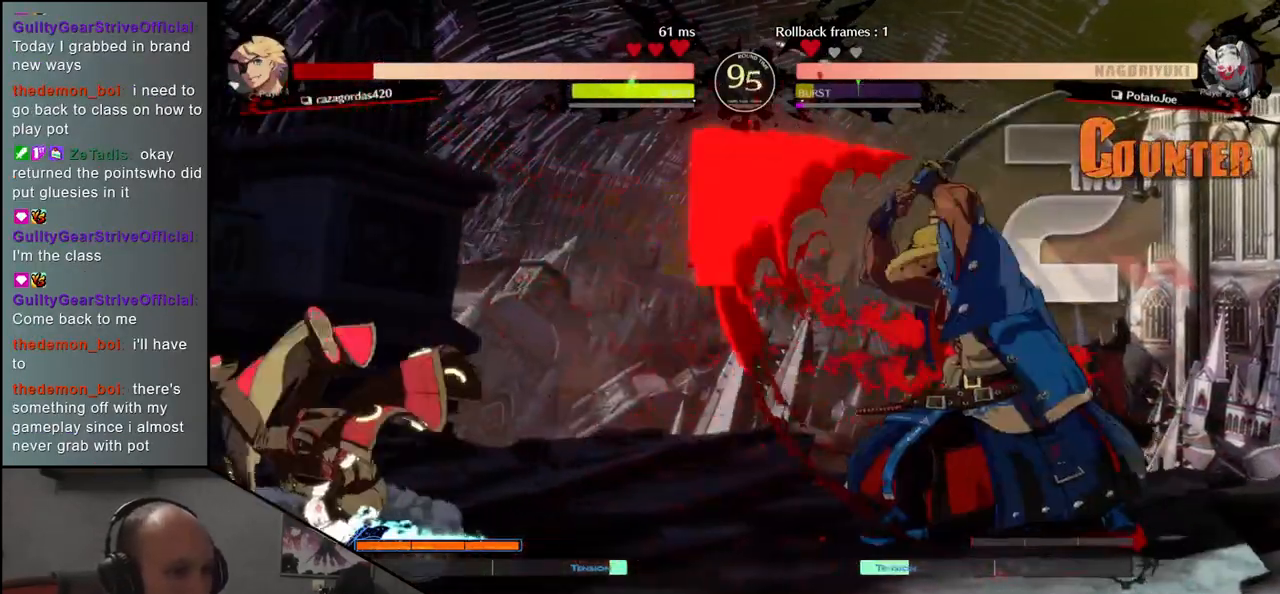
{"dt_ms": 500, "buttons": [], "left_stick": "center", "events": [[33, "left_stick", "down"], [167, "left_stick", "center"]]}
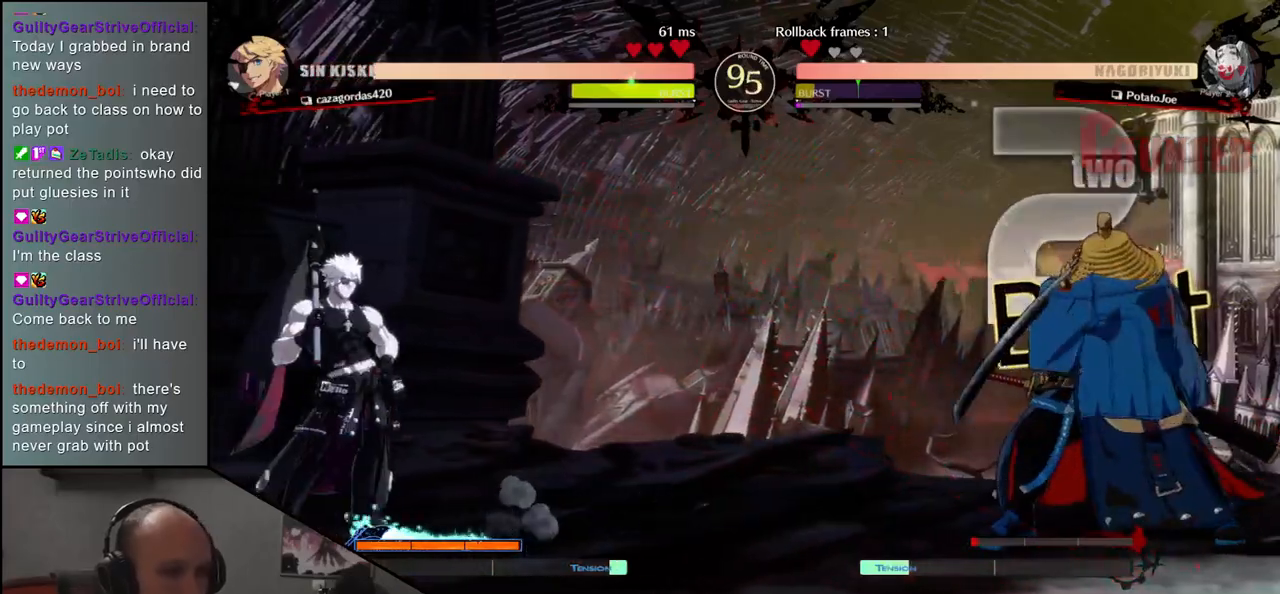
{"dt_ms": 500, "buttons": ["L1"], "left_stick": "right", "events": [[350, "left_stick", "left"], [400, "left_stick", "down"], [450, "left_stick", "right"], [483, "L1", "down"]]}
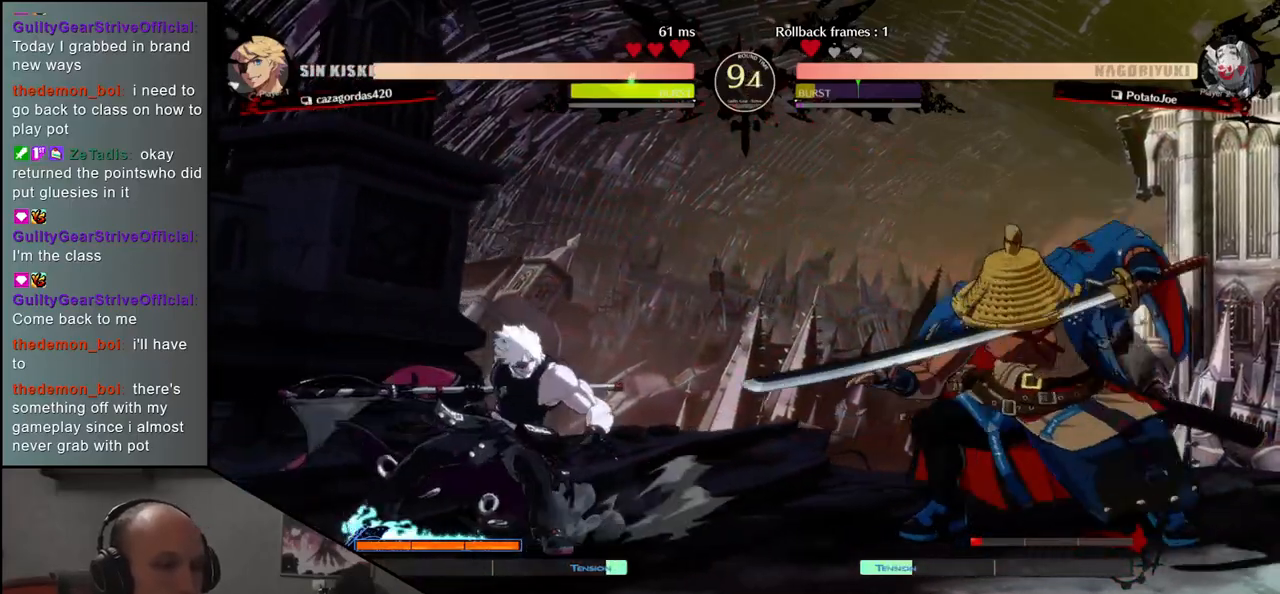
{"dt_ms": 500, "buttons": [], "left_stick": "left", "events": [[67, "L1", "up"], [67, "left_stick", "center"], [233, "left_stick", "left"], [317, "L1", "down"], [350, "left_stick", "down"], [433, "L1", "up"], [467, "left_stick", "left"]]}
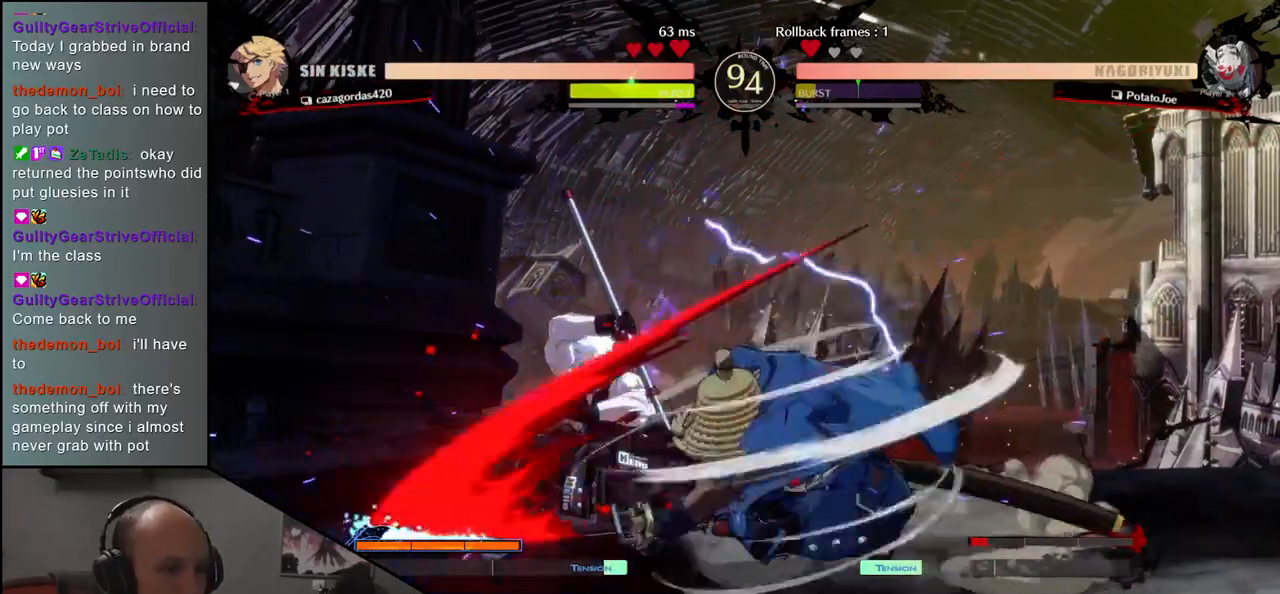
{"dt_ms": 500, "buttons": [], "left_stick": "right", "events": [[50, "L1", "down"], [67, "left_stick", "down"], [150, "L1", "up"], [200, "left_stick", "left"], [317, "left_stick", "right"]]}
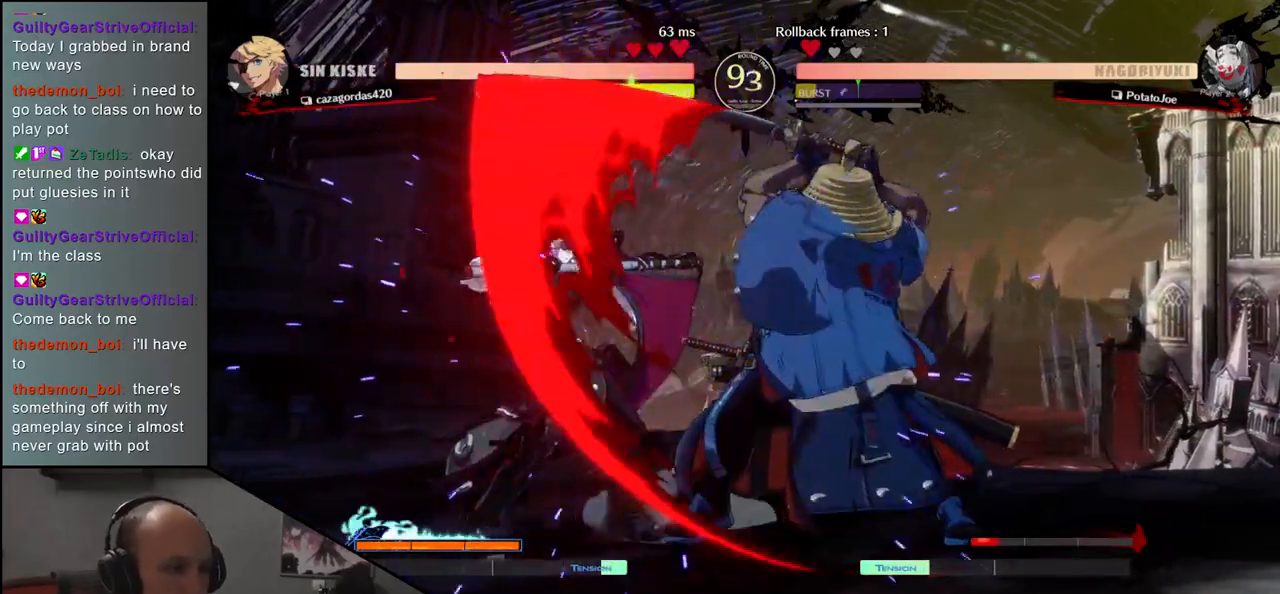
{"dt_ms": 500, "buttons": [], "left_stick": "down", "events": [[33, "left_stick", "down"], [100, "left_stick", "left"], [117, "CROSS", "down"], [183, "CROSS", "up"], [217, "left_stick", "center"], [317, "left_stick", "left"], [400, "left_stick", "down"]]}
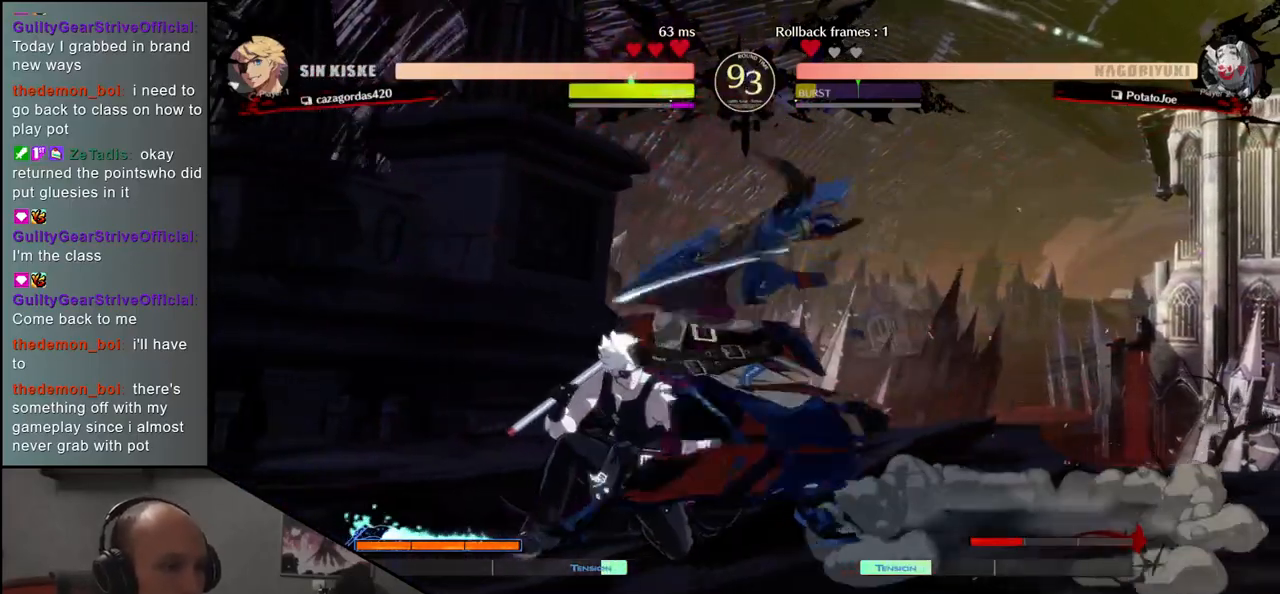
{"dt_ms": 500, "buttons": [], "left_stick": "center", "events": [[17, "left_stick", "left"], [83, "TRIANGLE", "down"], [133, "left_stick", "center"], [167, "TRIANGLE", "up"]]}
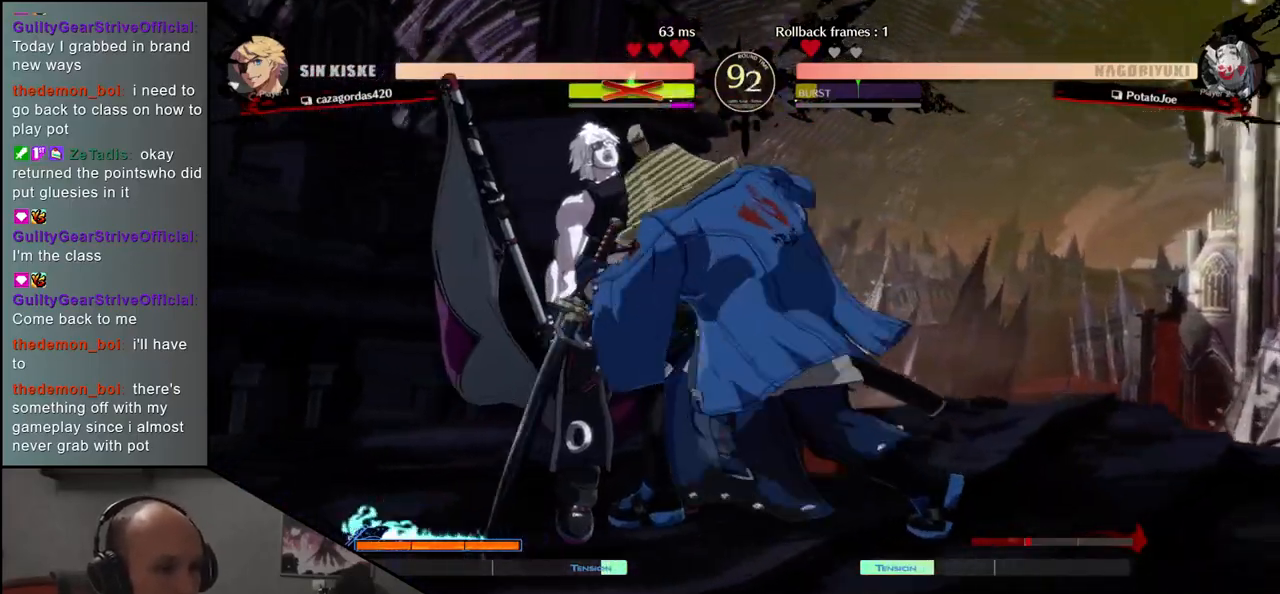
{"dt_ms": 500, "buttons": [], "left_stick": "center", "events": [[100, "left_stick", "left"], [467, "left_stick", "center"]]}
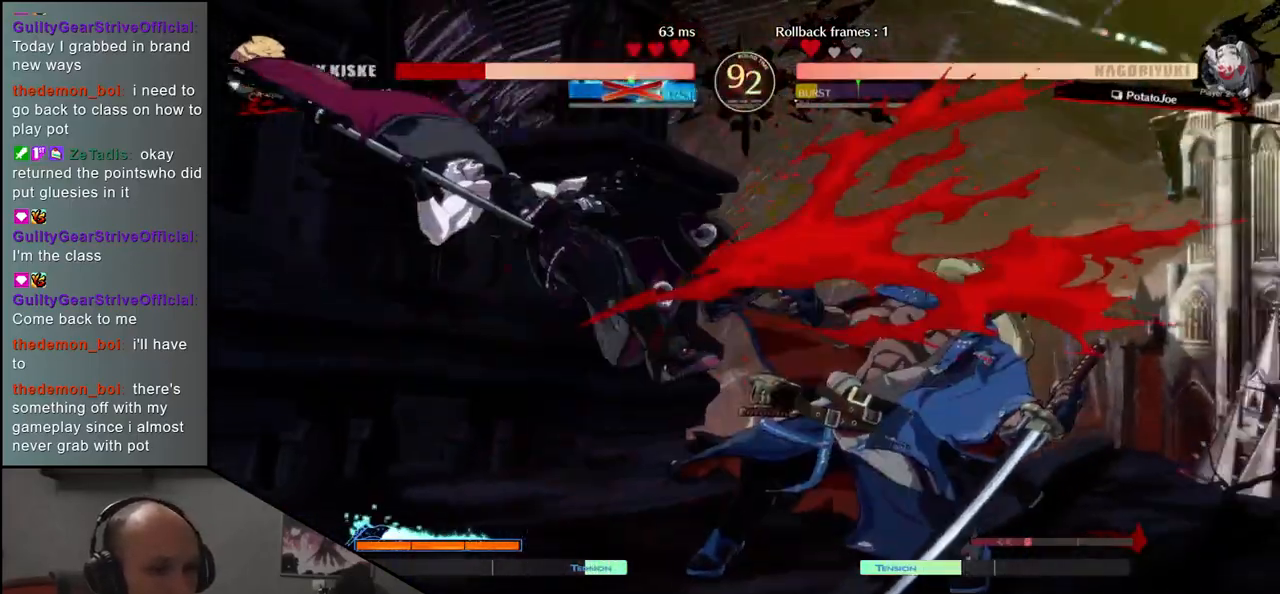
{"dt_ms": 500, "buttons": [], "left_stick": "left", "events": [[433, "left_stick", "left"]]}
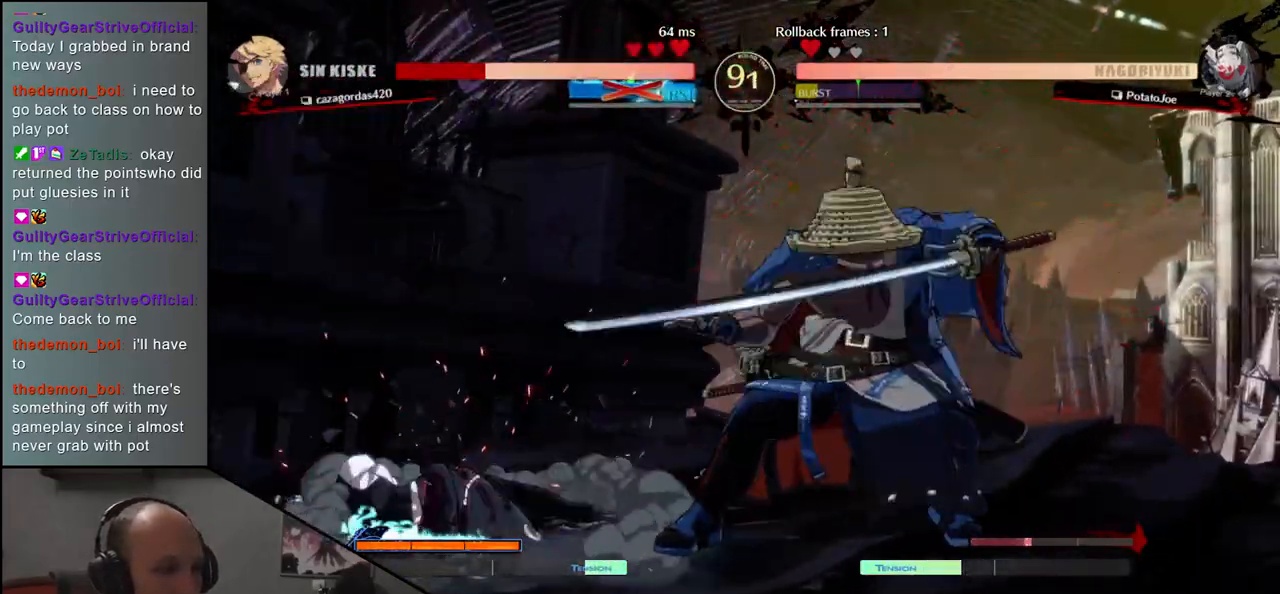
{"dt_ms": 500, "buttons": ["L1"], "left_stick": "right", "events": [[350, "left_stick", "down"], [433, "left_stick", "right"], [483, "L1", "down"]]}
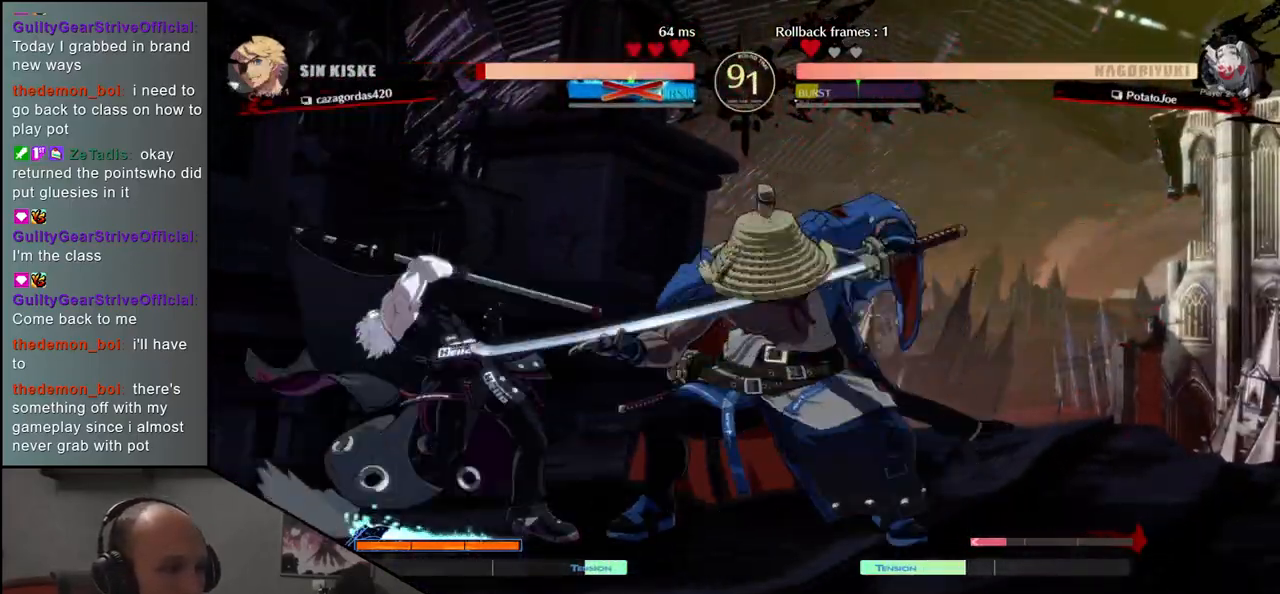
{"dt_ms": 500, "buttons": ["L1"], "left_stick": "left", "events": [[50, "left_stick", "left"], [67, "L1", "up"], [167, "left_stick", "down"], [217, "L1", "down"], [267, "left_stick", "left"], [333, "L1", "up"], [350, "left_stick", "down"], [450, "L1", "down"], [450, "left_stick", "left"]]}
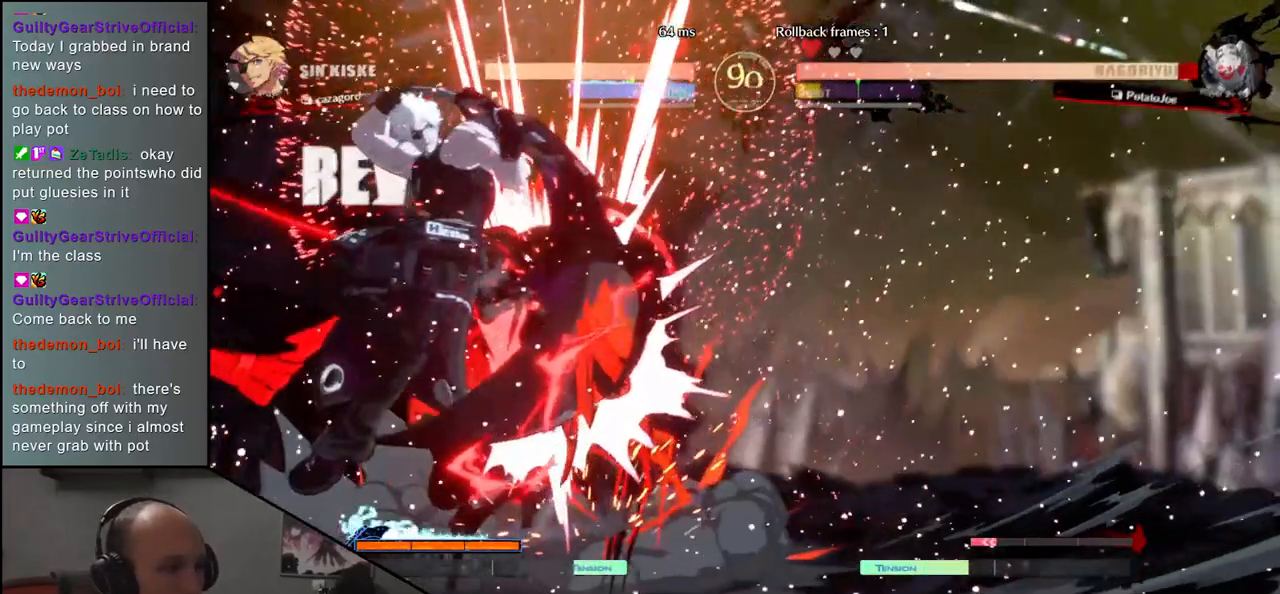
{"dt_ms": 500, "buttons": [], "left_stick": "left", "events": [[33, "L1", "up"], [100, "left_stick", "down"], [167, "L1", "down"], [217, "left_stick", "left"], [283, "L1", "up"], [333, "left_stick", "down"], [417, "L1", "down"], [467, "left_stick", "left"], [500, "L1", "up"]]}
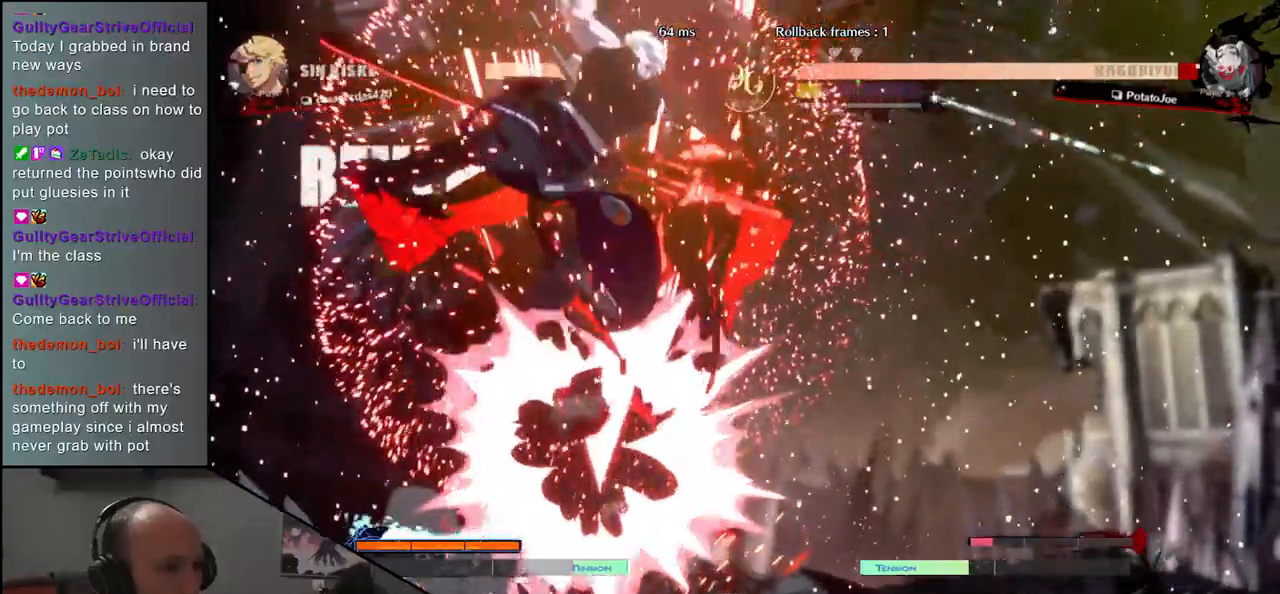
{"dt_ms": 500, "buttons": [], "left_stick": "center", "events": [[67, "left_stick", "center"]]}
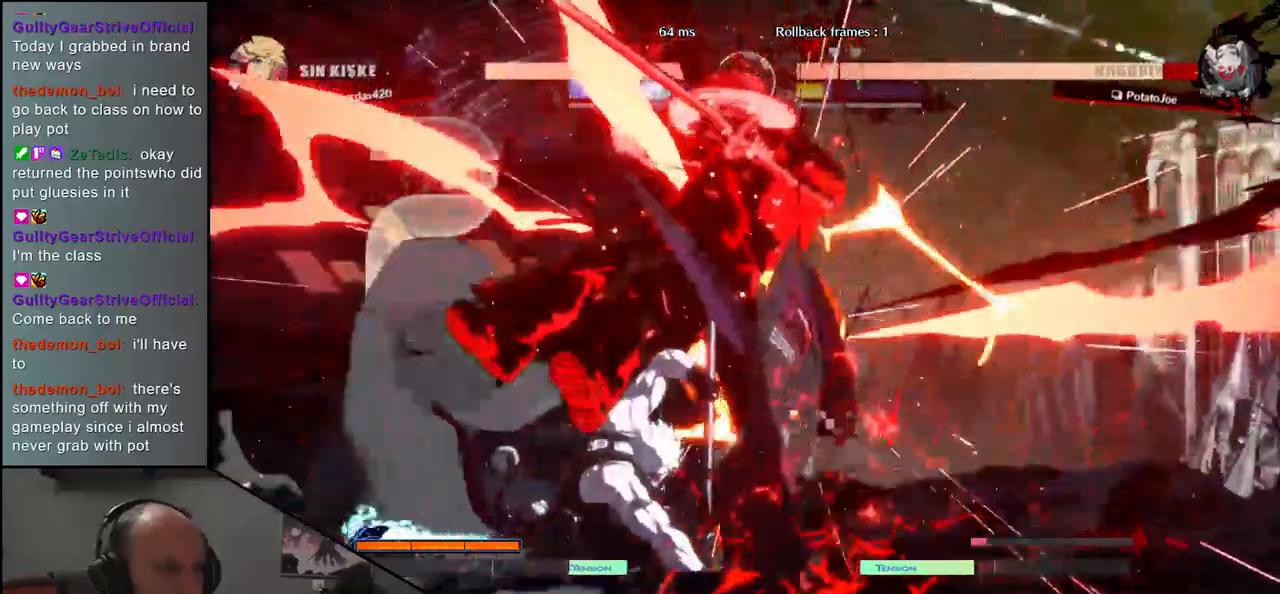
{"dt_ms": 500, "buttons": [], "left_stick": "right", "events": [[367, "left_stick", "right"]]}
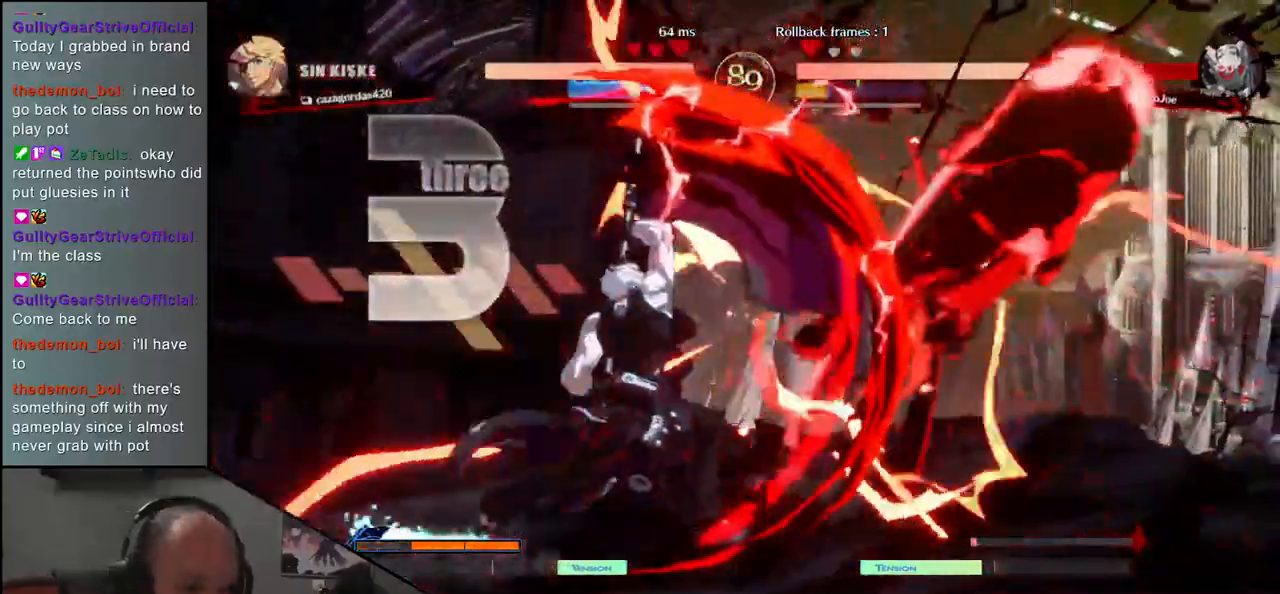
{"dt_ms": 500, "buttons": [], "left_stick": "right", "events": []}
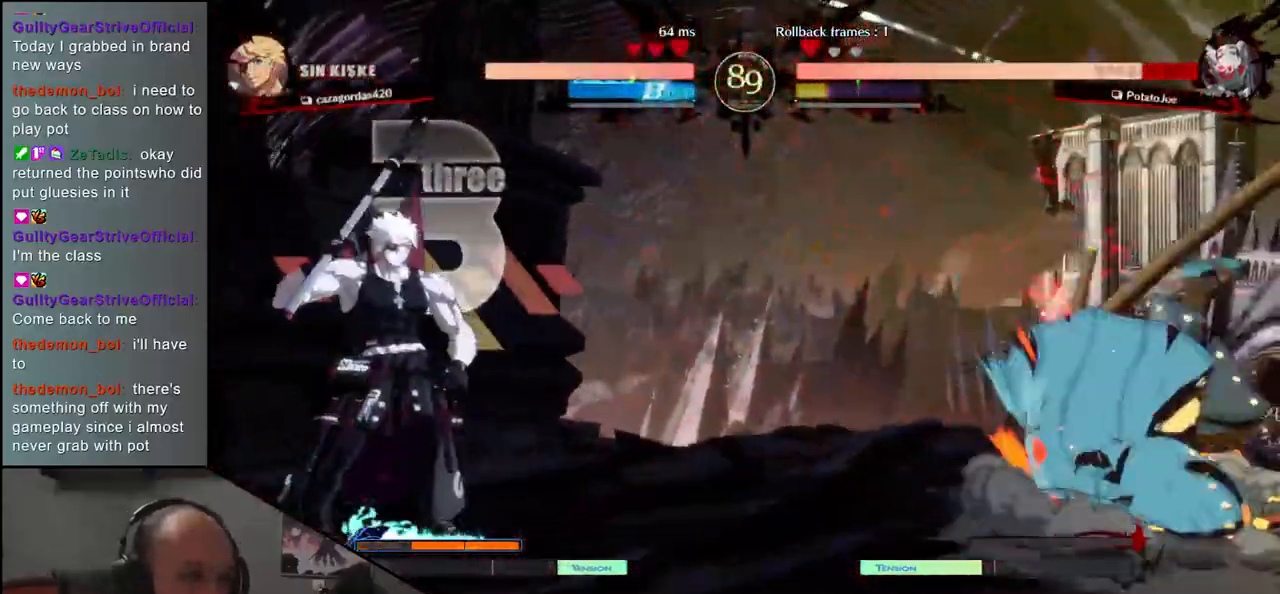
{"dt_ms": 500, "buttons": [], "left_stick": "right", "events": []}
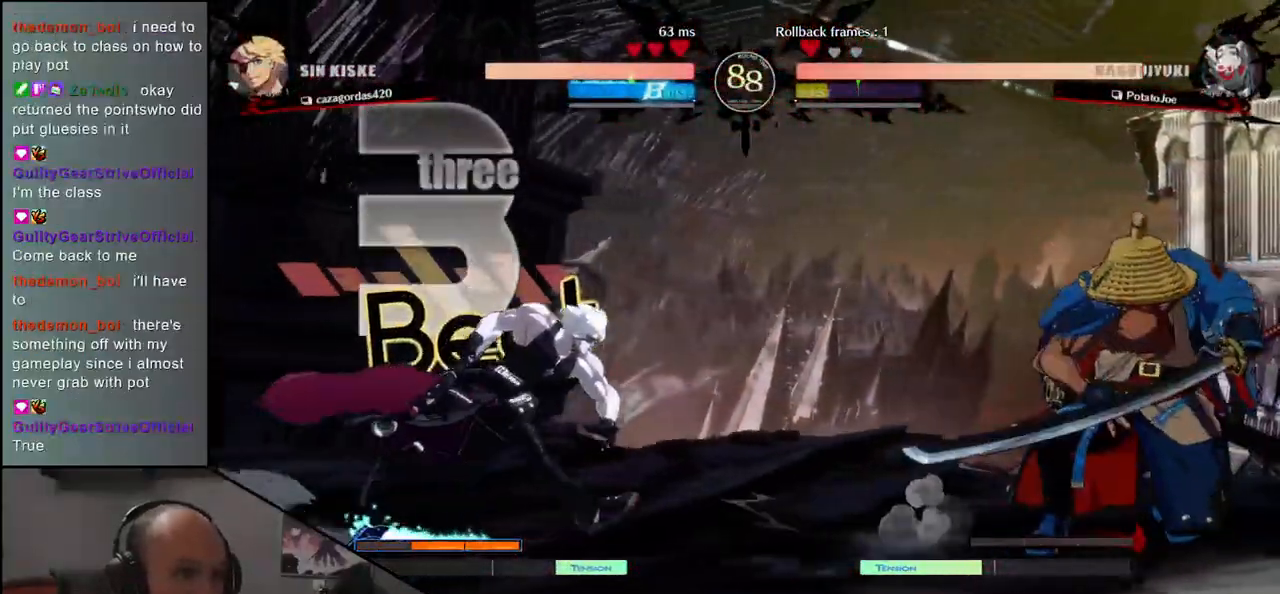
{"dt_ms": 500, "buttons": [], "left_stick": "down", "events": [[67, "left_stick", "down"], [150, "left_stick", "right"], [200, "L1", "down"], [267, "left_stick", "center"], [283, "L1", "up"], [400, "left_stick", "left"], [500, "left_stick", "down"]]}
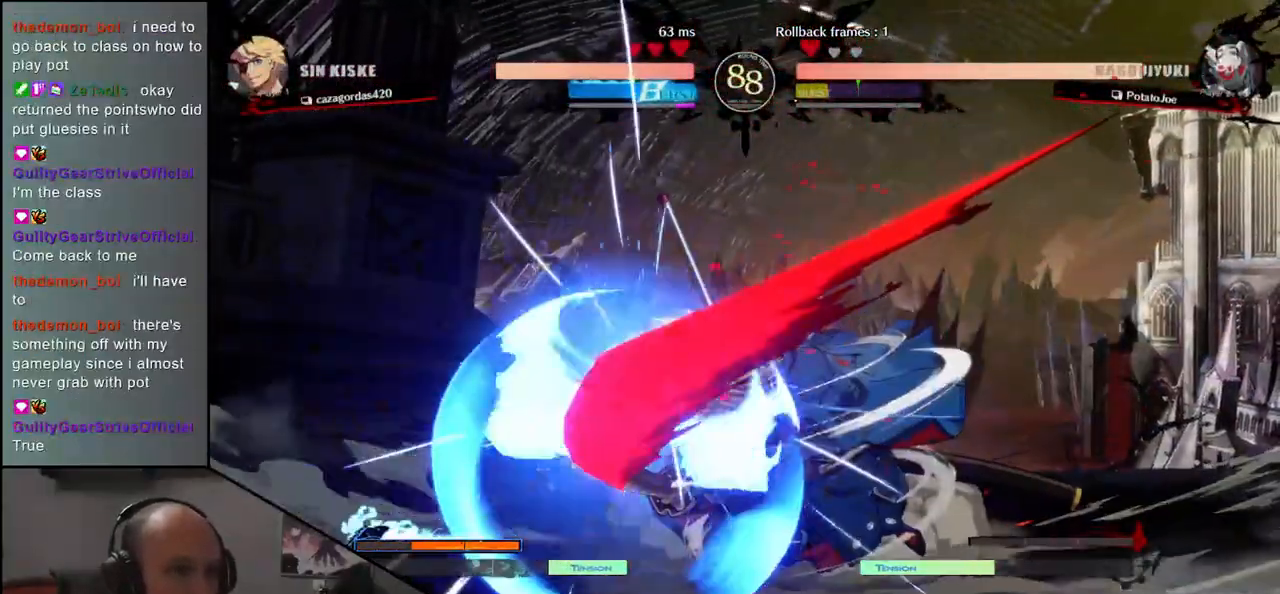
{"dt_ms": 500, "buttons": ["L1"], "left_stick": "down", "events": [[33, "L1", "down"], [133, "L1", "up"], [133, "left_stick", "left"], [217, "left_stick", "down"], [233, "L1", "down"], [317, "left_stick", "left"], [350, "L1", "up"], [417, "left_stick", "down"], [483, "L1", "down"]]}
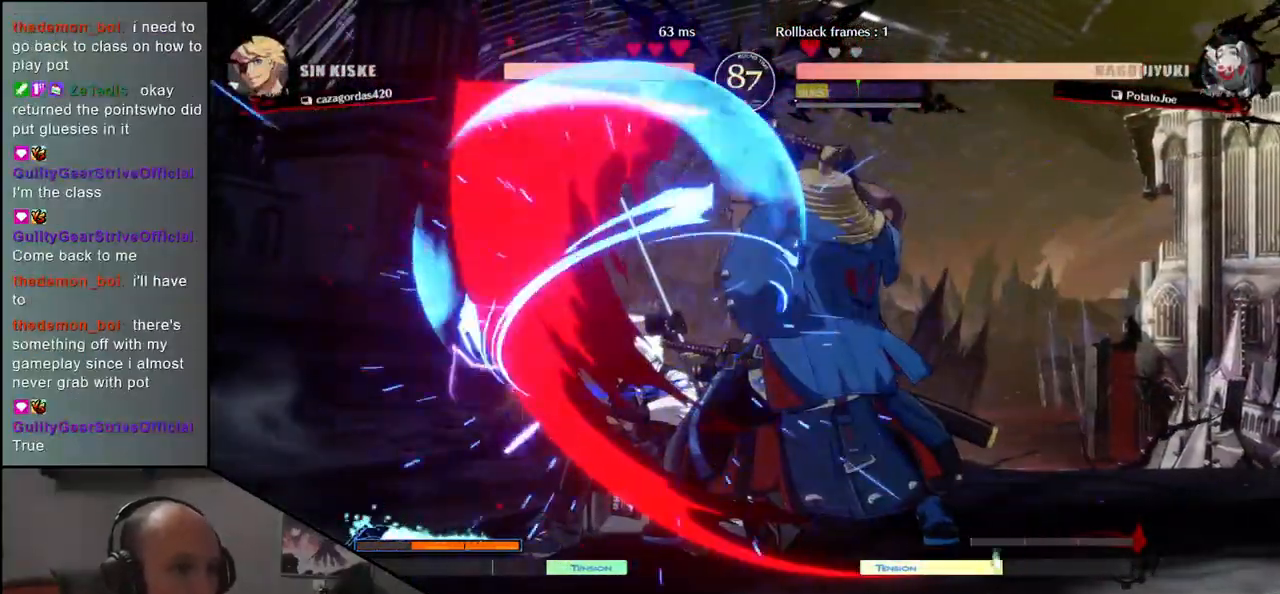
{"dt_ms": 500, "buttons": [], "left_stick": "left", "events": [[67, "L1", "up"], [67, "left_stick", "left"], [217, "left_stick", "center"], [267, "left_stick", "right"], [383, "left_stick", "center"], [433, "left_stick", "left"]]}
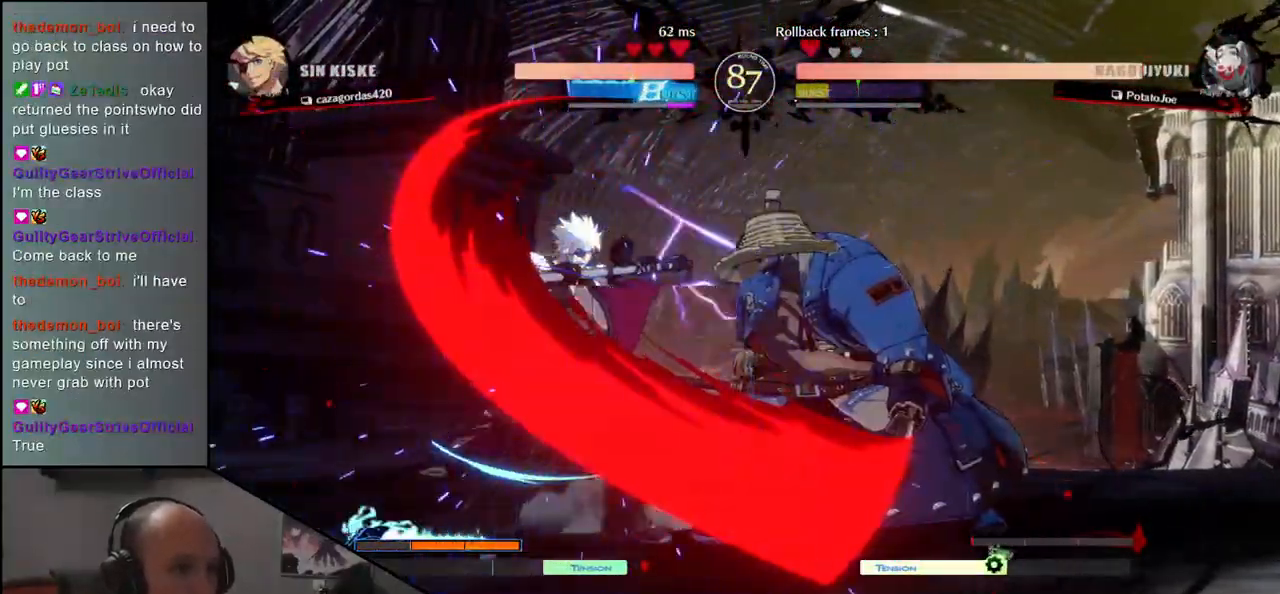
{"dt_ms": 500, "buttons": ["L1"], "left_stick": "left", "events": [[50, "left_stick", "down"], [167, "left_stick", "left"], [250, "L1", "down"], [367, "L1", "up"], [450, "L1", "down"]]}
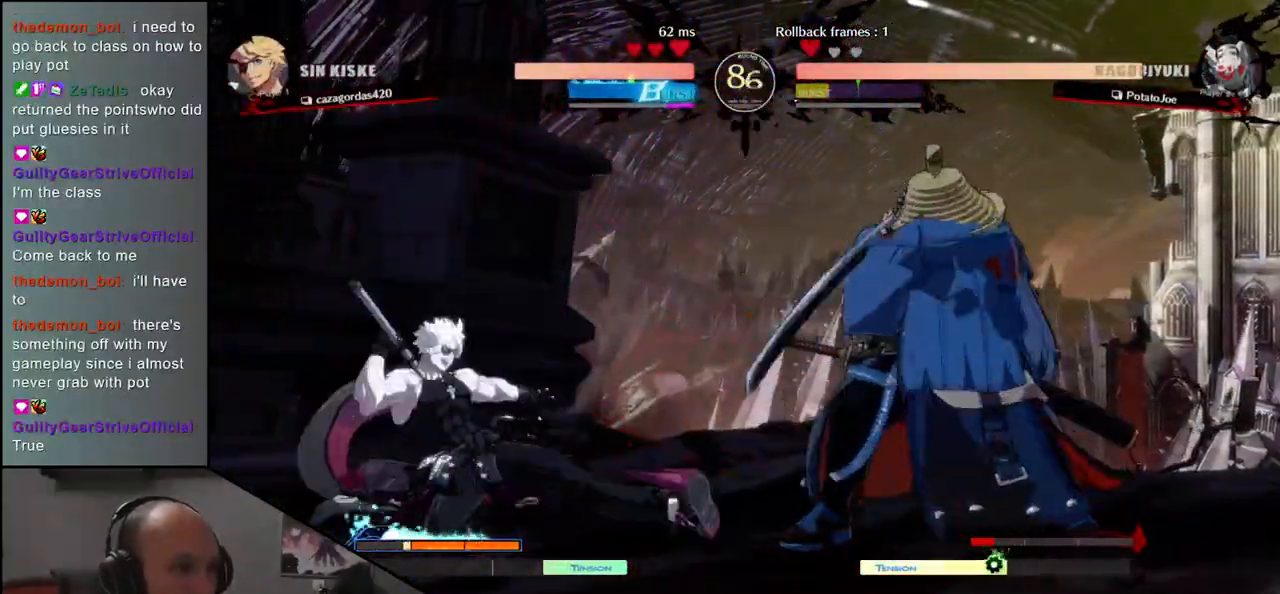
{"dt_ms": 500, "buttons": [], "left_stick": "left", "events": [[17, "L1", "up"], [133, "L1", "down"], [233, "L1", "up"]]}
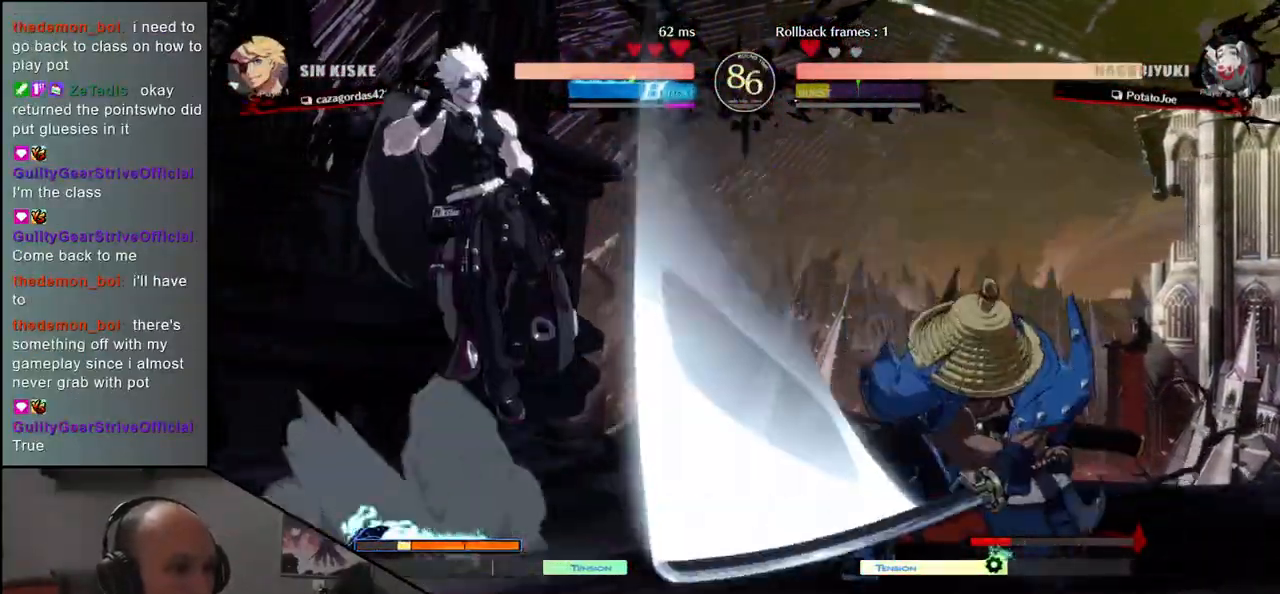
{"dt_ms": 500, "buttons": ["L1"], "left_stick": "center", "events": [[400, "left_stick", "right"], [467, "L1", "down"], [500, "left_stick", "center"]]}
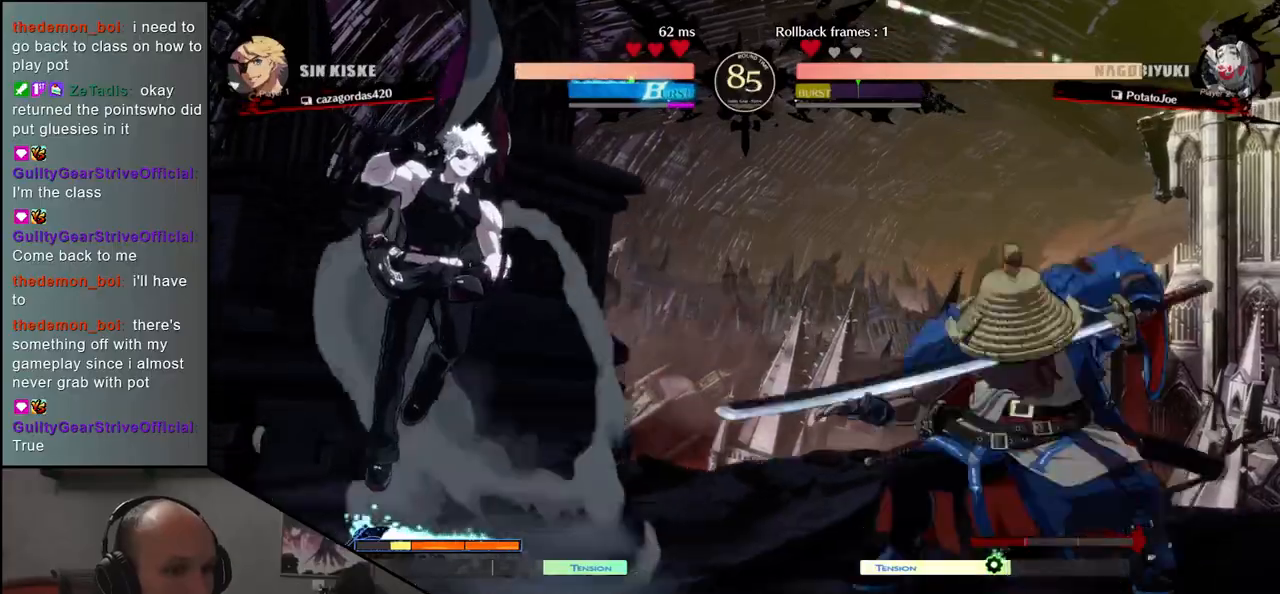
{"dt_ms": 500, "buttons": [], "left_stick": "center", "events": [[50, "L1", "up"]]}